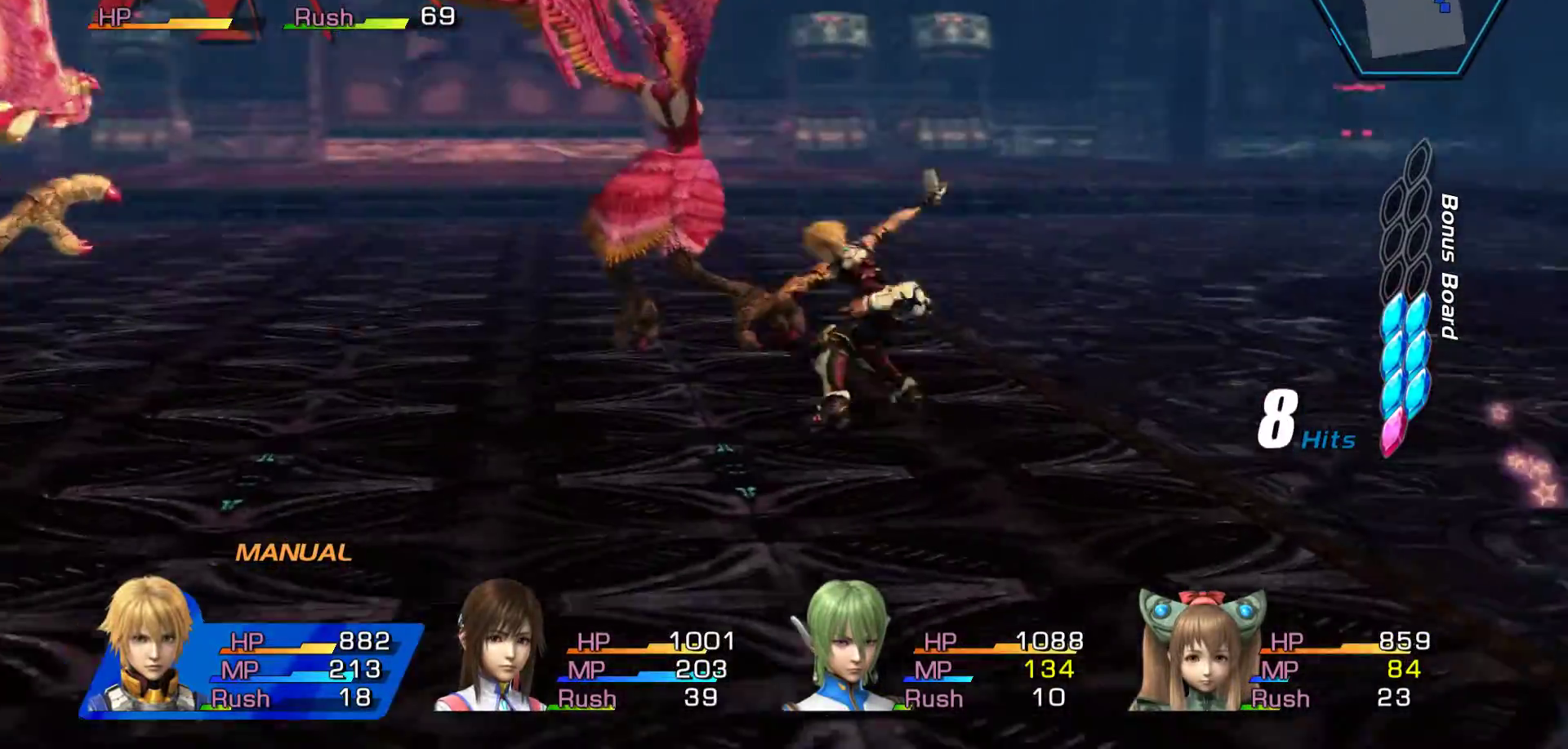
Gameplay with a controller (Xbox layout); each line is a JSON object with the inputs held at the frame after it. "events" lists button and stick changes between this image and that frame as [ms after this image, input, new state], when the widget could be followed in between.
{"buttons": ["A"], "left_stick": "center", "right_stick": "center", "events": [[67, "A", "down"], [217, "A", "up"], [267, "A", "down"], [400, "A", "up"], [483, "A", "down"]]}
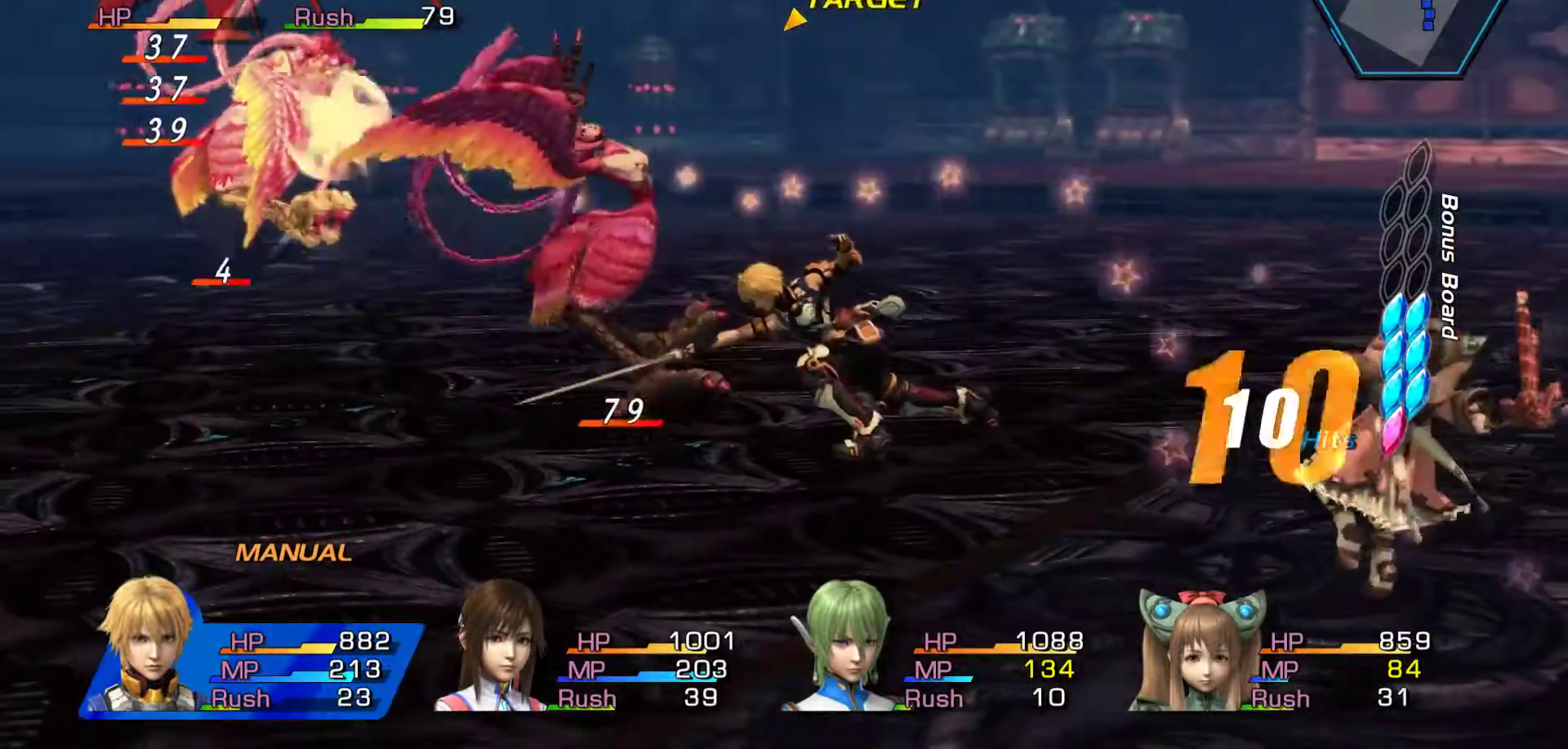
{"buttons": ["B"], "left_stick": "right", "right_stick": "center", "events": [[133, "A", "up"], [233, "left_stick", "right"], [350, "B", "down"]]}
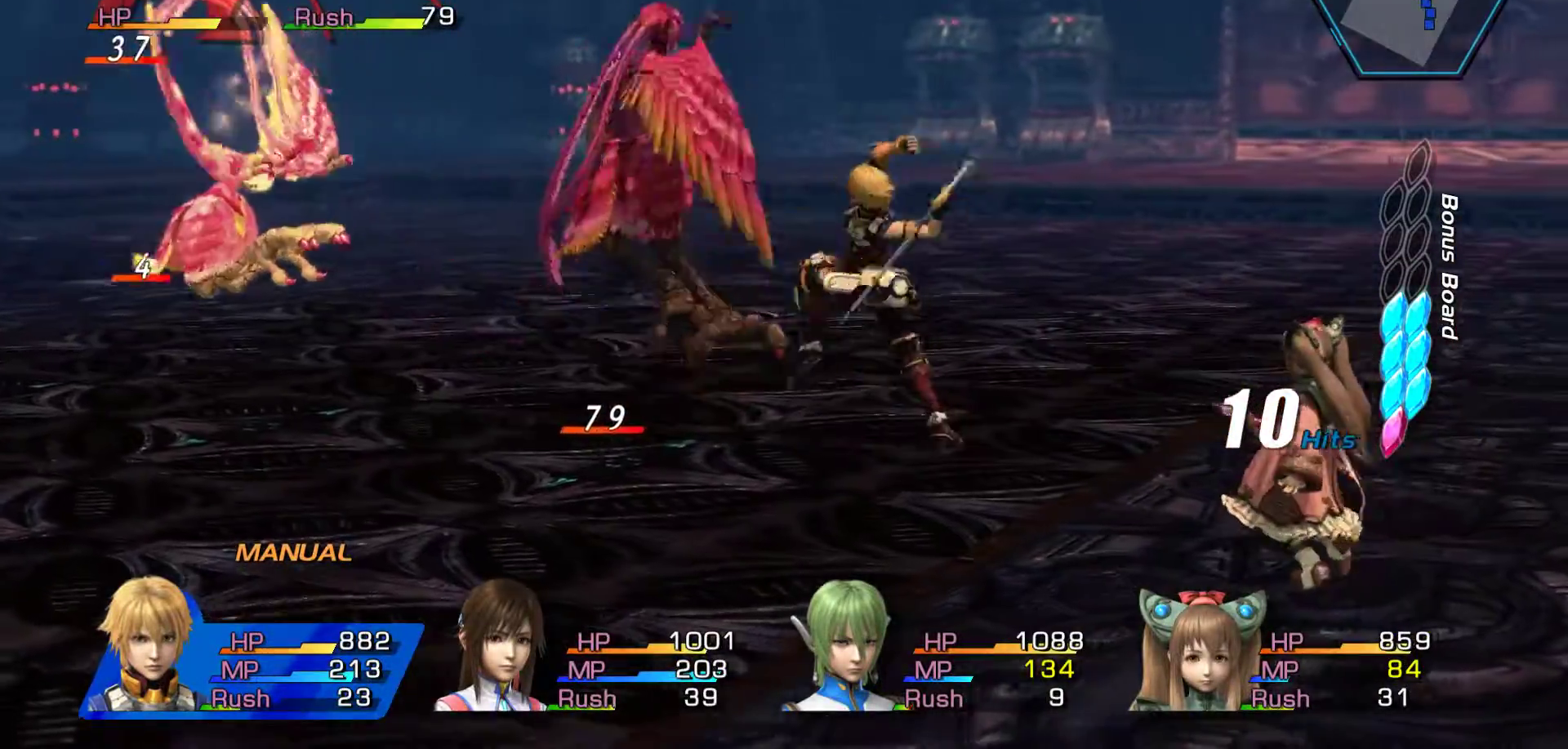
{"buttons": ["B"], "left_stick": "right", "right_stick": "center", "events": [[67, "left_stick", "center"], [133, "left_stick", "right"]]}
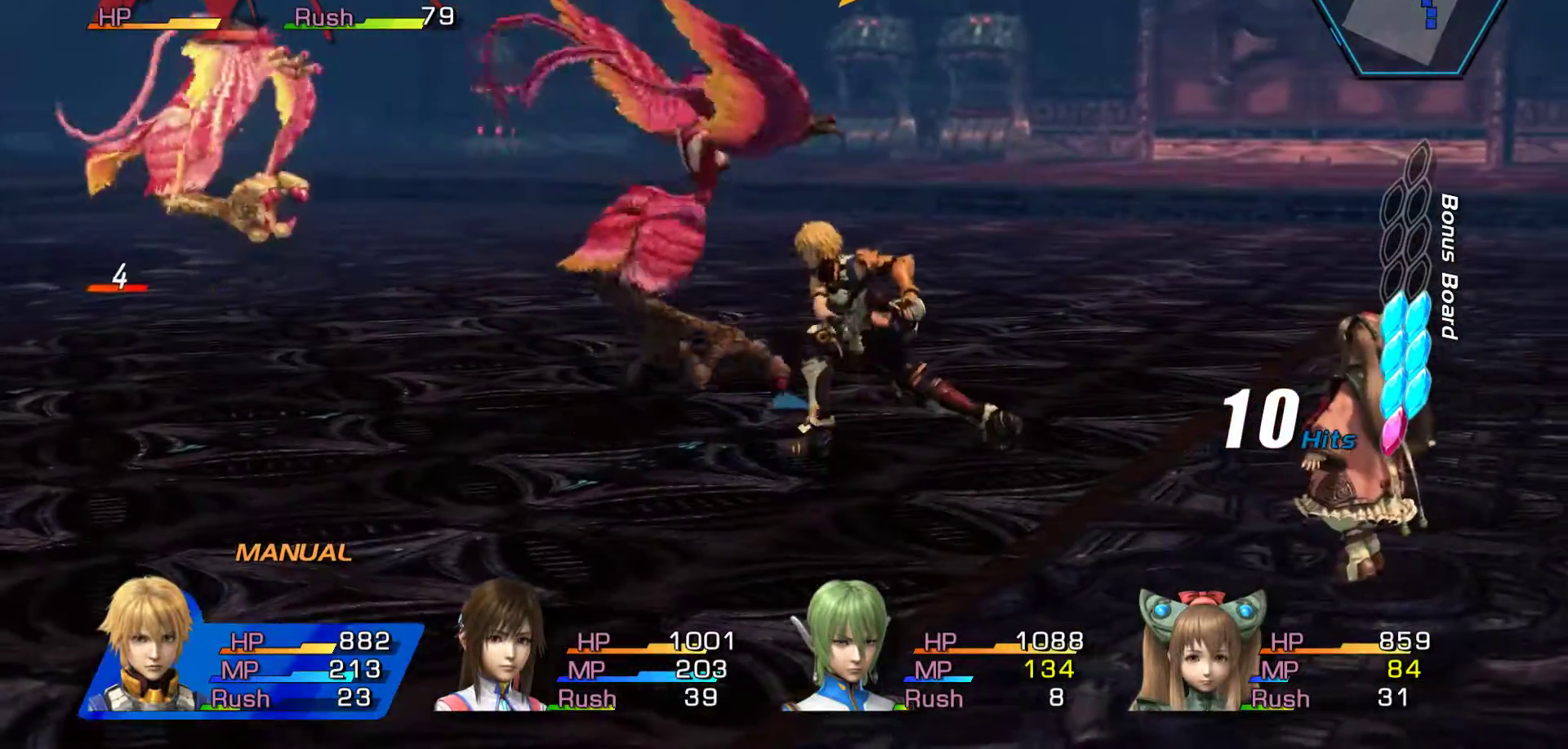
{"buttons": ["B"], "left_stick": "right", "right_stick": "center", "events": [[150, "left_stick", "center"], [217, "left_stick", "right"]]}
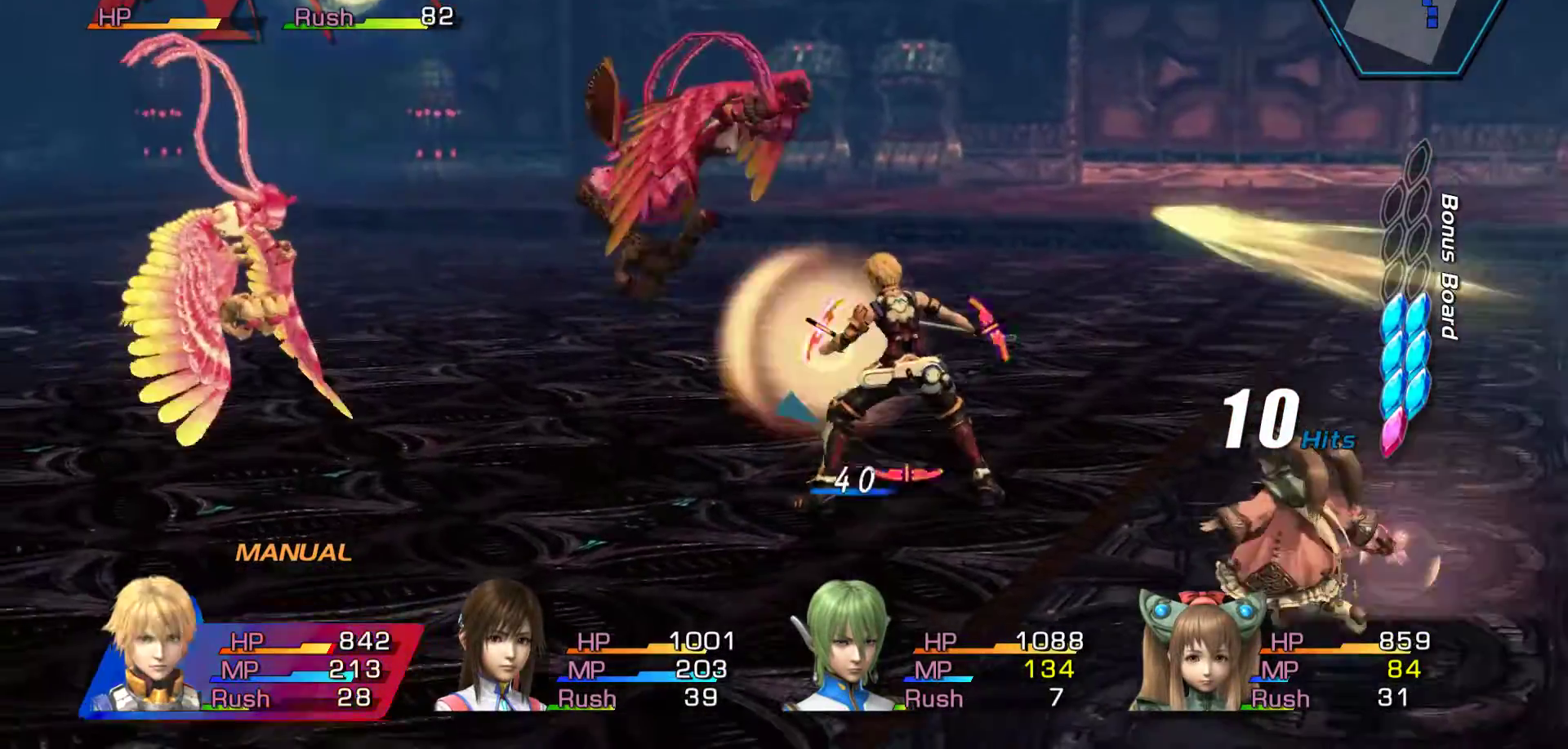
{"buttons": ["B"], "left_stick": "right", "right_stick": "center", "events": [[100, "left_stick", "center"], [167, "left_stick", "right"], [367, "left_stick", "center"], [433, "left_stick", "right"]]}
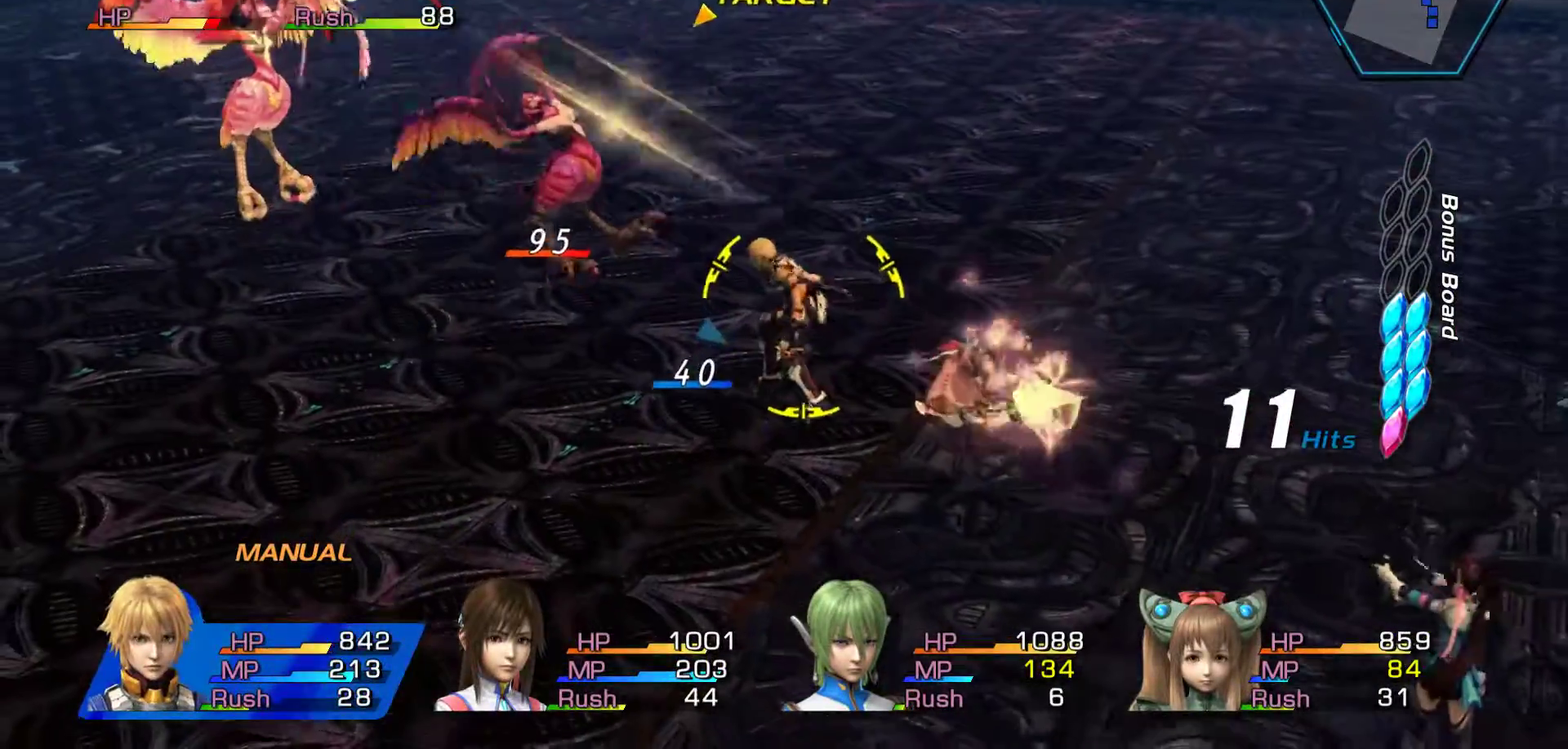
{"buttons": ["B"], "left_stick": "right", "right_stick": "center", "events": []}
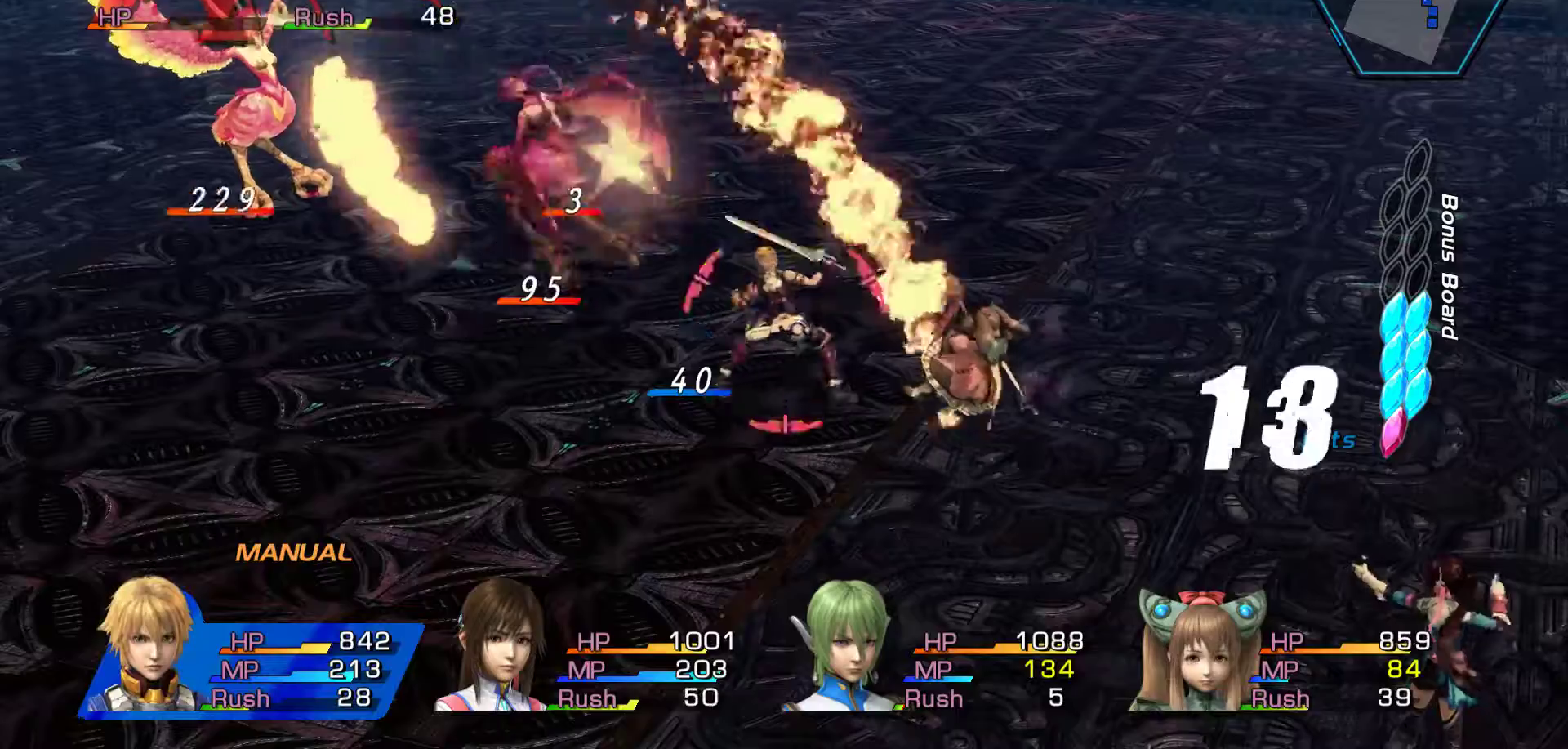
{"buttons": ["B"], "left_stick": "center", "right_stick": "center", "events": [[100, "left_stick", "center"], [167, "left_stick", "right"], [317, "left_stick", "center"]]}
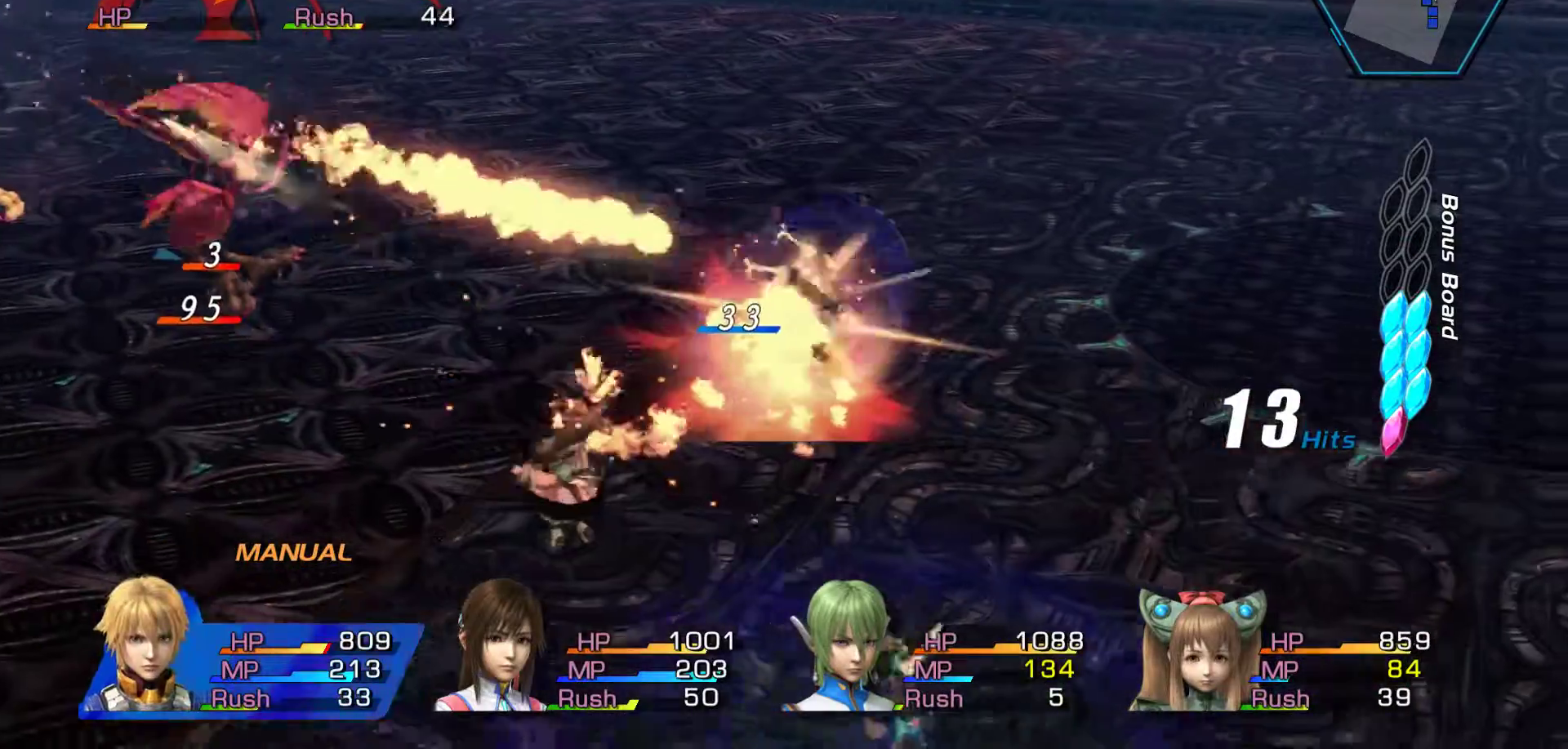
{"buttons": ["B"], "left_stick": "center", "right_stick": "center", "events": [[333, "left_stick", "right"], [500, "left_stick", "center"]]}
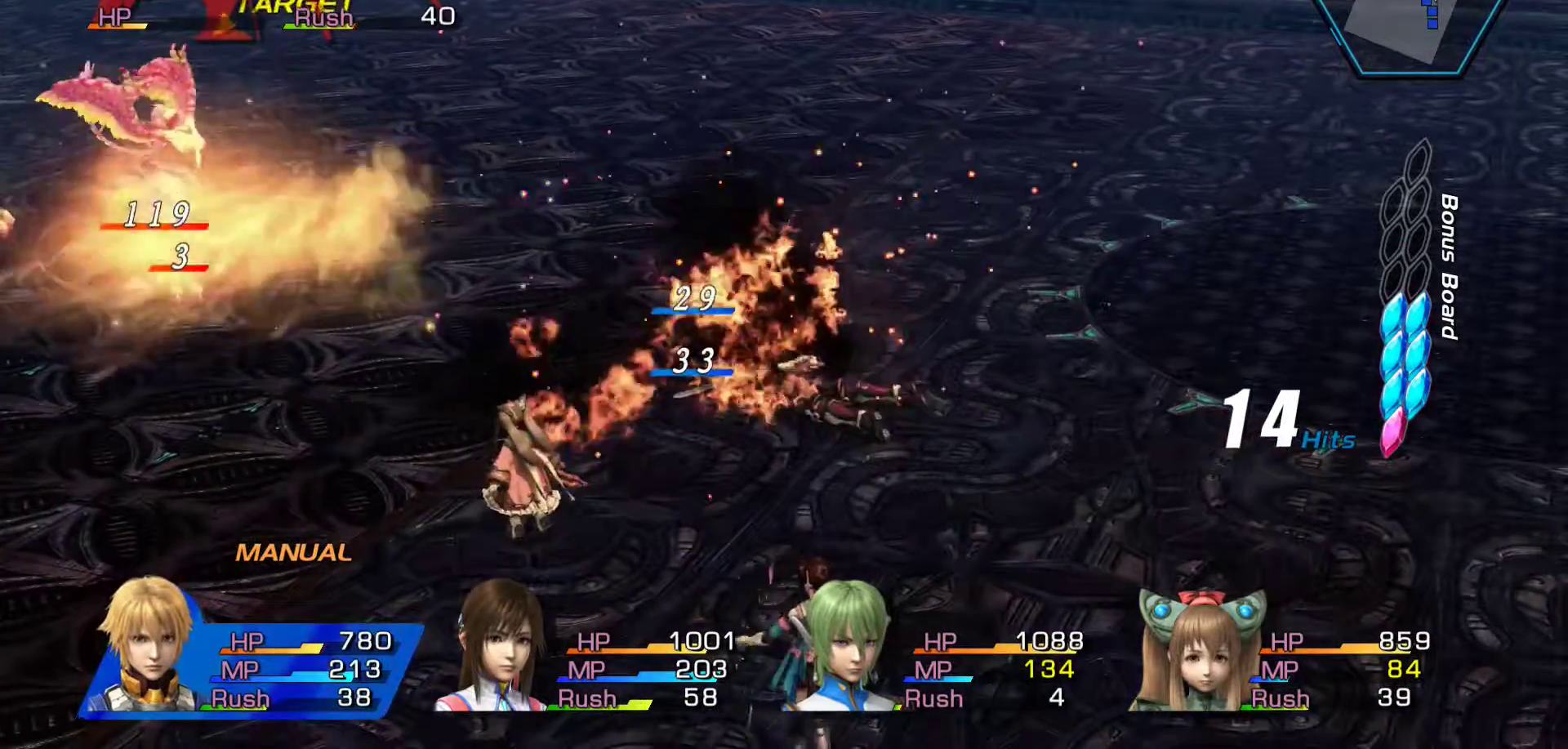
{"buttons": ["B"], "left_stick": "right", "right_stick": "center", "events": [[300, "B", "up"], [417, "left_stick", "right"], [467, "B", "down"]]}
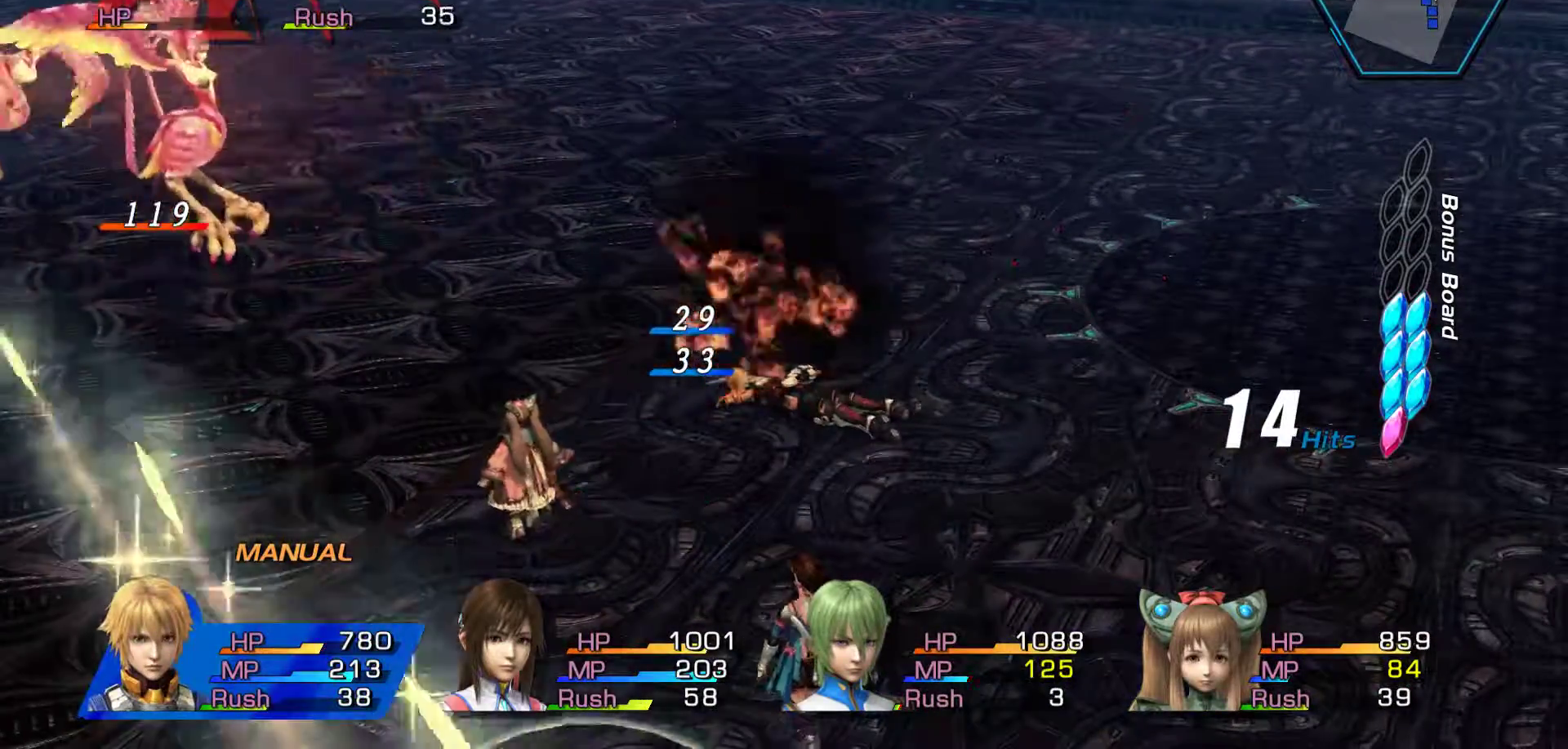
{"buttons": ["B"], "left_stick": "up", "right_stick": "center"}
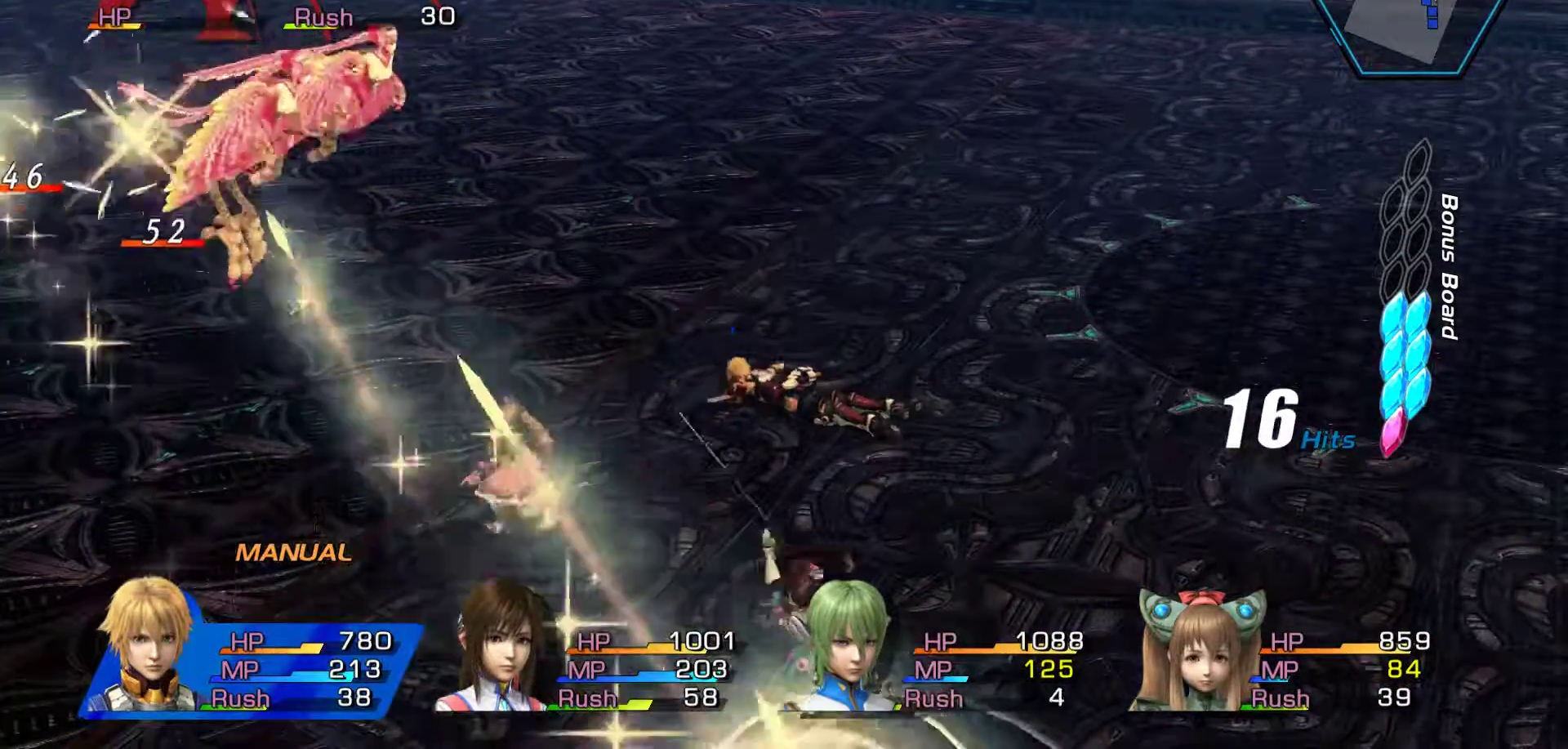
{"buttons": ["B"], "left_stick": "down-right", "right_stick": "center", "events": [[133, "left_stick", "right"], [167, "B", "up"], [333, "left_stick", "down-right"], [467, "B", "down"]]}
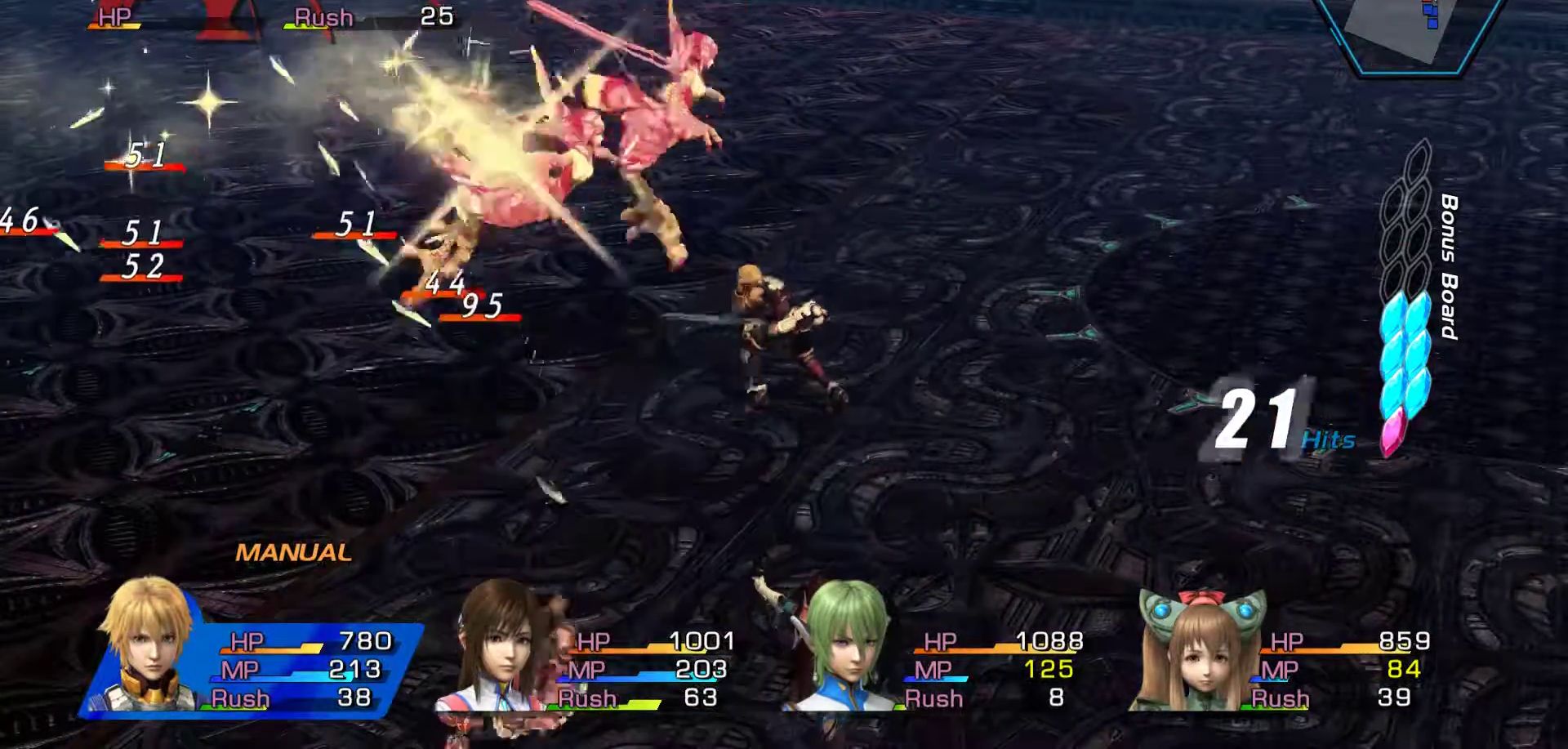
{"buttons": ["B"], "left_stick": "down-right", "right_stick": "center", "events": [[267, "B", "up"], [400, "B", "down"]]}
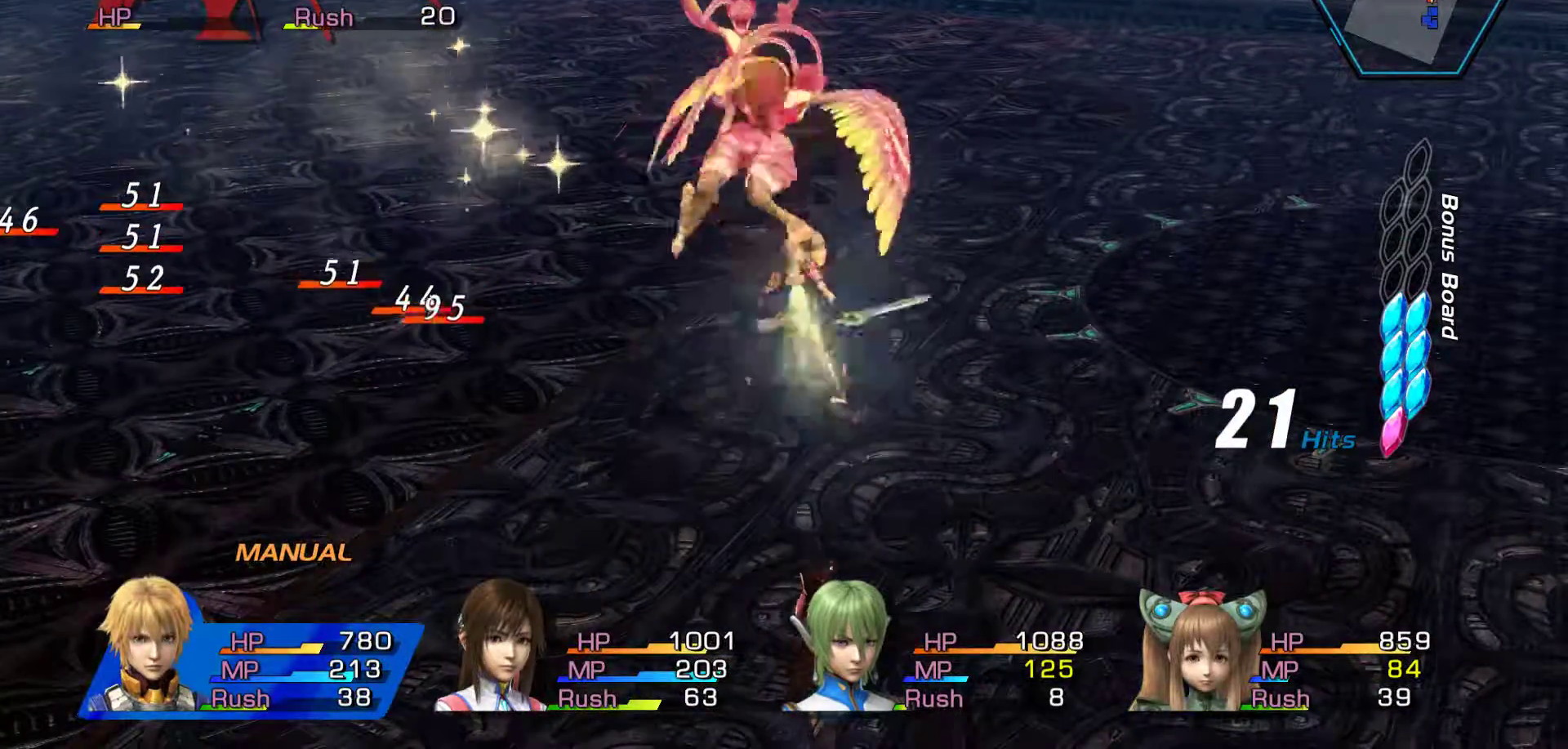
{"buttons": ["B"], "left_stick": "down-right", "right_stick": "center"}
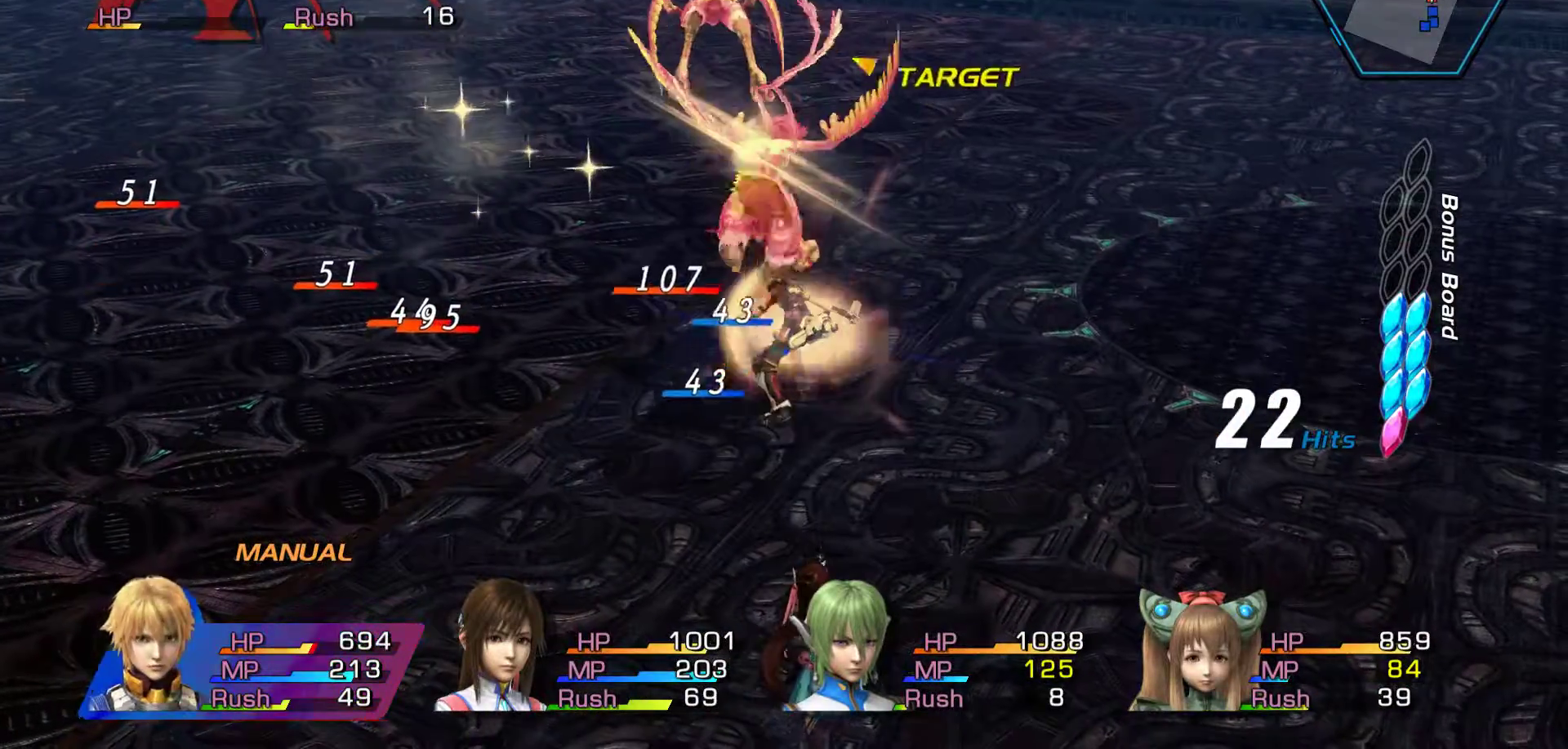
{"buttons": [], "left_stick": "down-right", "right_stick": "center", "events": [[317, "B", "up"]]}
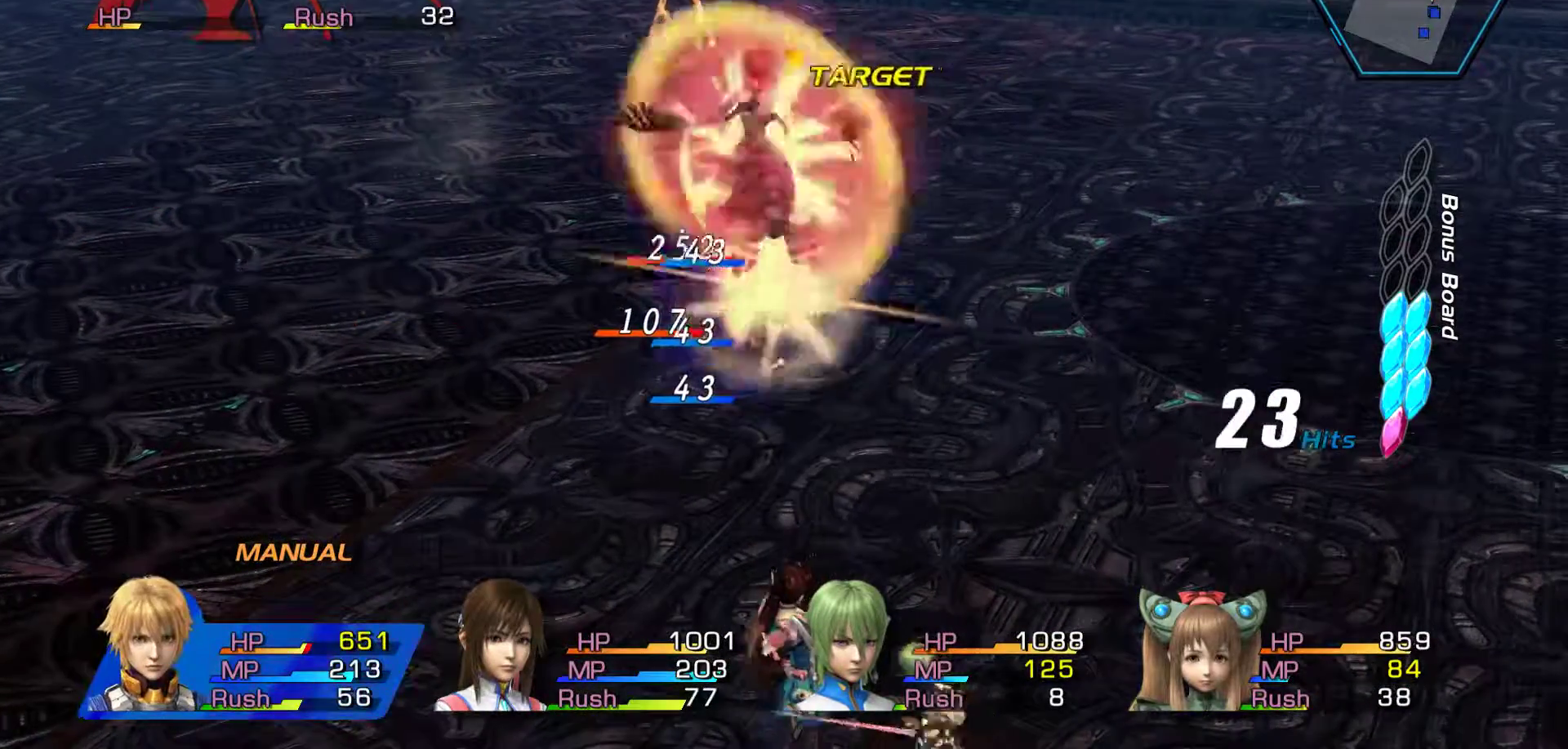
{"buttons": ["B"], "left_stick": "down-right", "right_stick": "center", "events": [[67, "A", "down"], [200, "A", "up"], [350, "B", "down"]]}
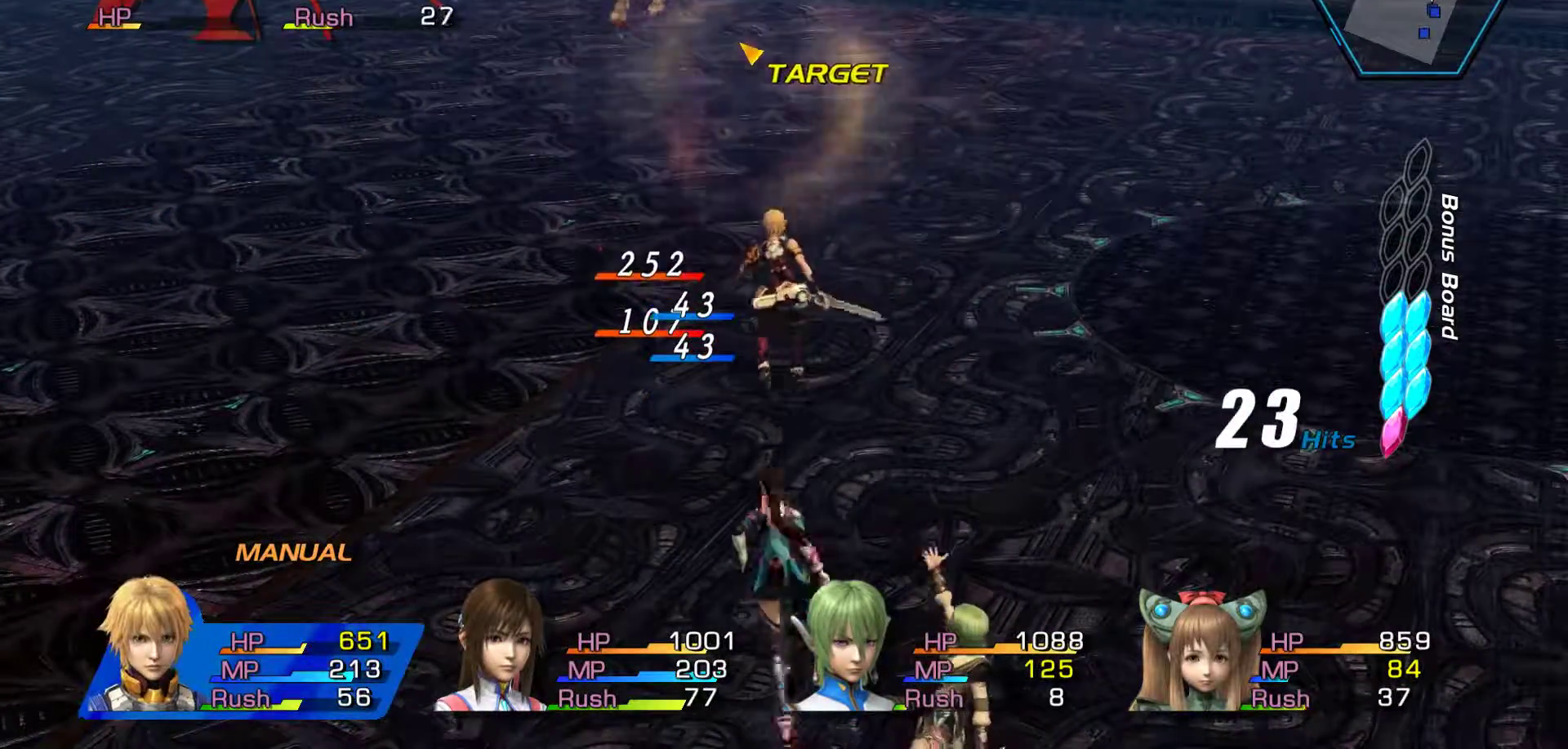
{"buttons": ["B"], "left_stick": "center", "right_stick": "center", "events": [[383, "left_stick", "center"]]}
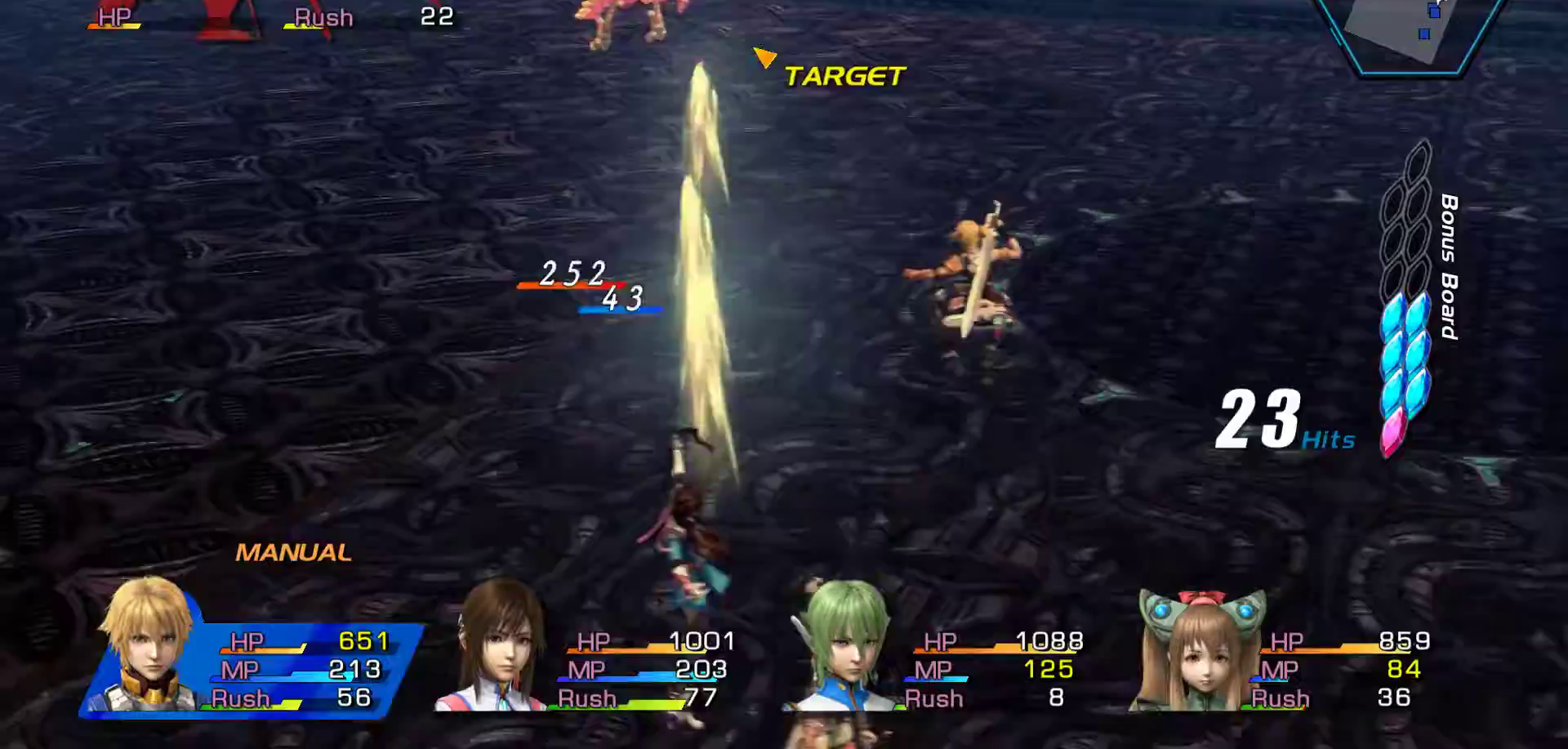
{"buttons": [], "left_stick": "up", "right_stick": "center", "events": [[50, "left_stick", "down-right"], [217, "left_stick", "center"], [267, "B", "up"], [467, "left_stick", "up"]]}
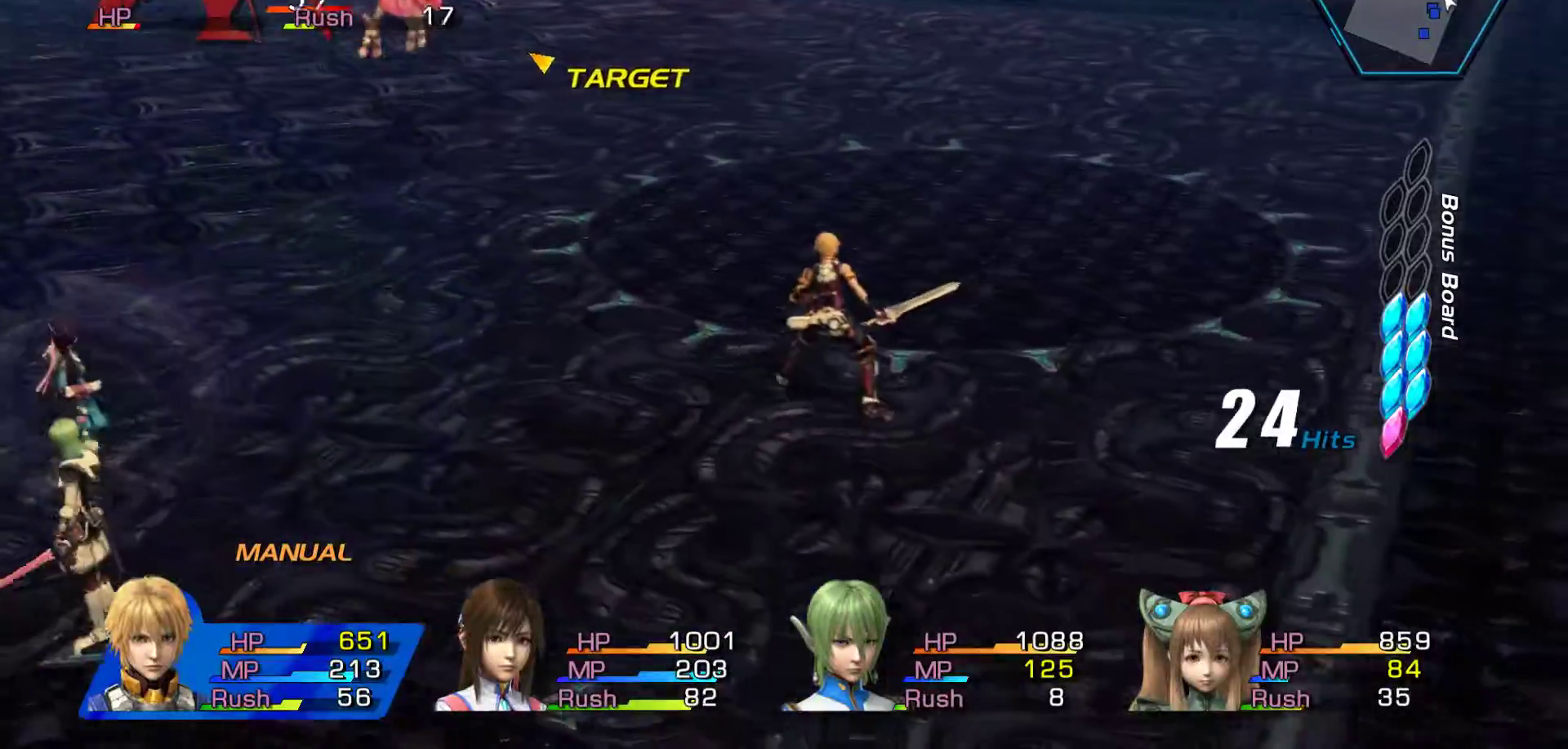
{"buttons": [], "left_stick": "up-right", "right_stick": "center", "events": [[117, "left_stick", "up-right"]]}
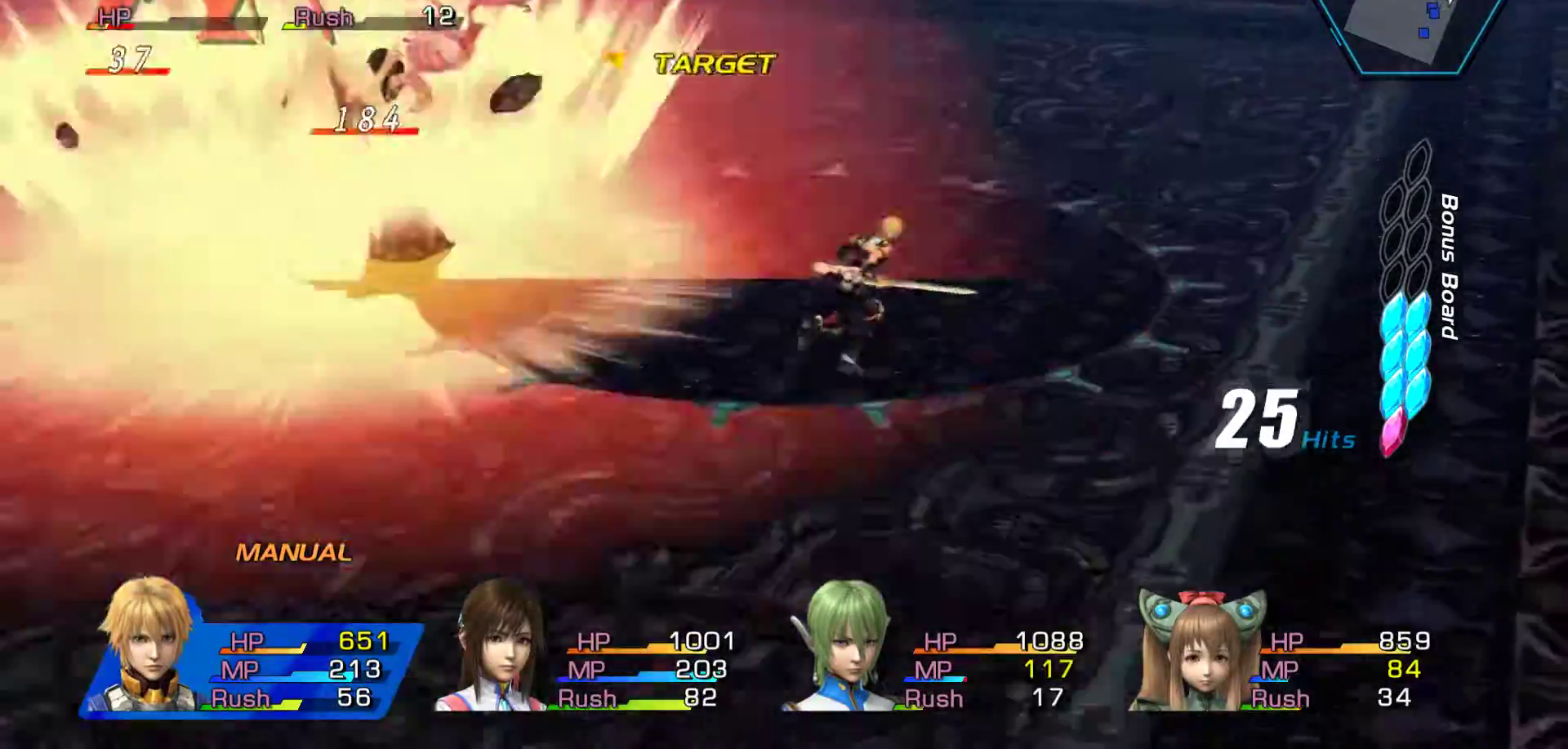
{"buttons": [], "left_stick": "up", "right_stick": "center", "events": [[333, "left_stick", "up"]]}
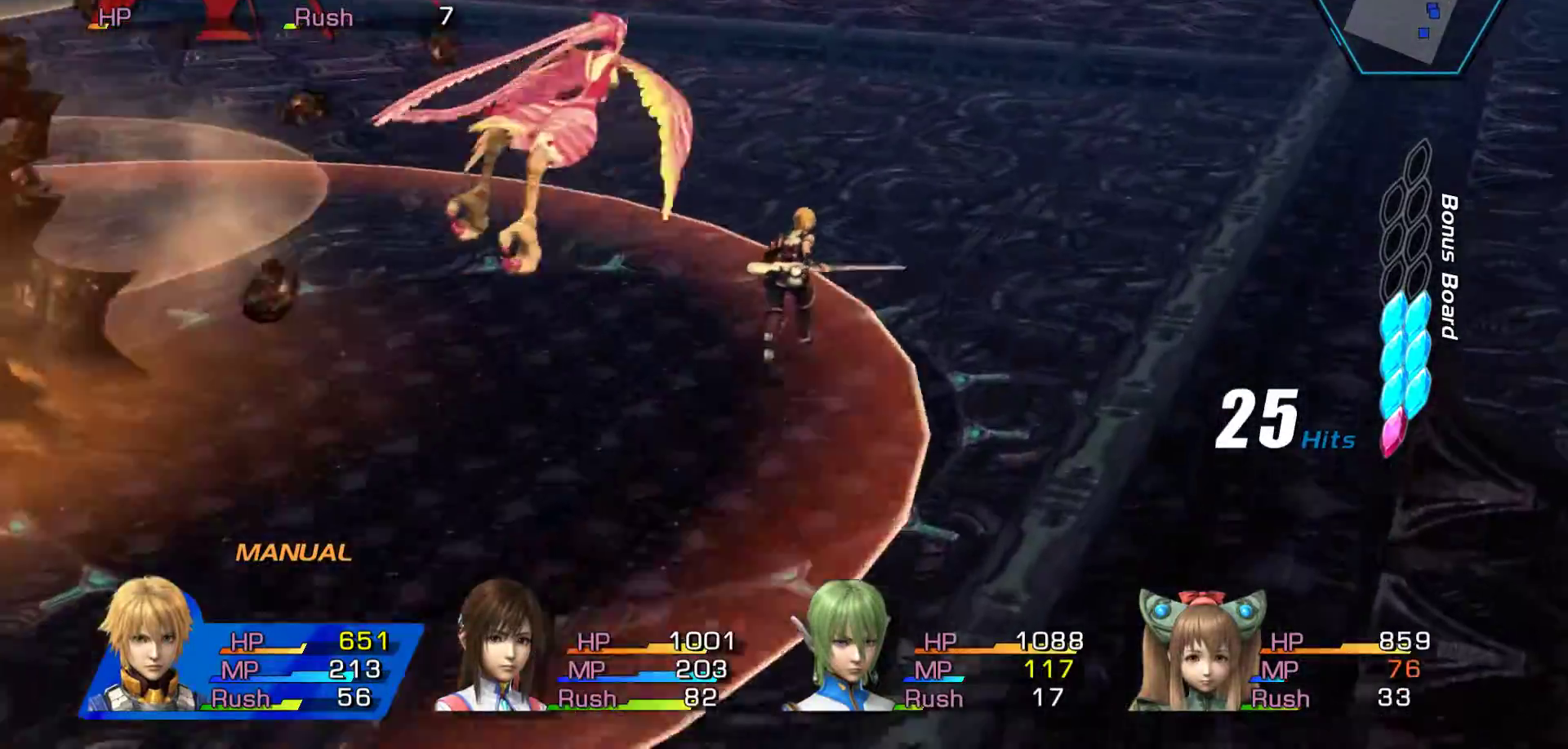
{"buttons": [], "left_stick": "up-left", "right_stick": "center", "events": [[367, "left_stick", "up-left"]]}
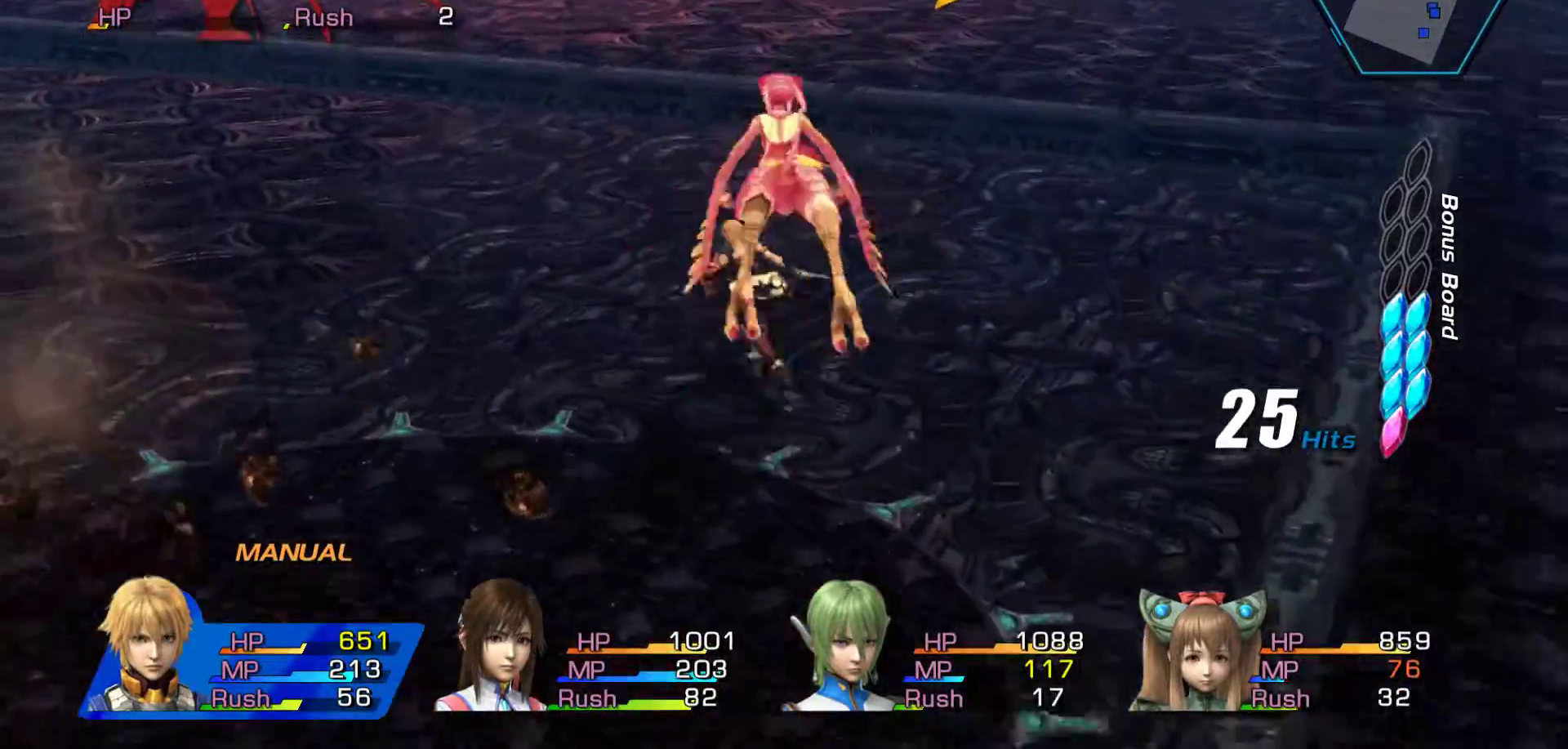
{"buttons": [], "left_stick": "left", "right_stick": "center", "events": [[417, "left_stick", "left"]]}
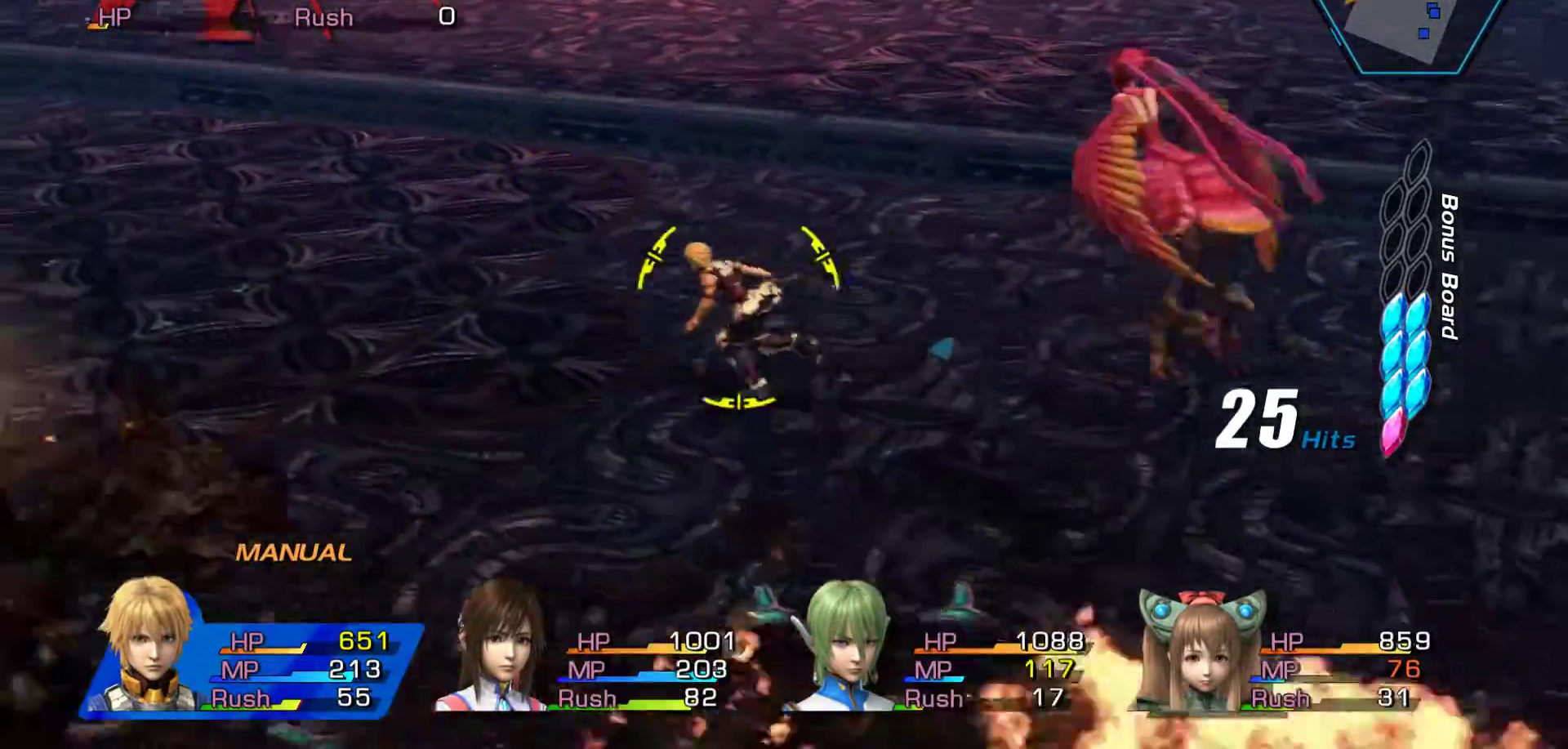
{"buttons": [], "left_stick": "left", "right_stick": "center", "events": []}
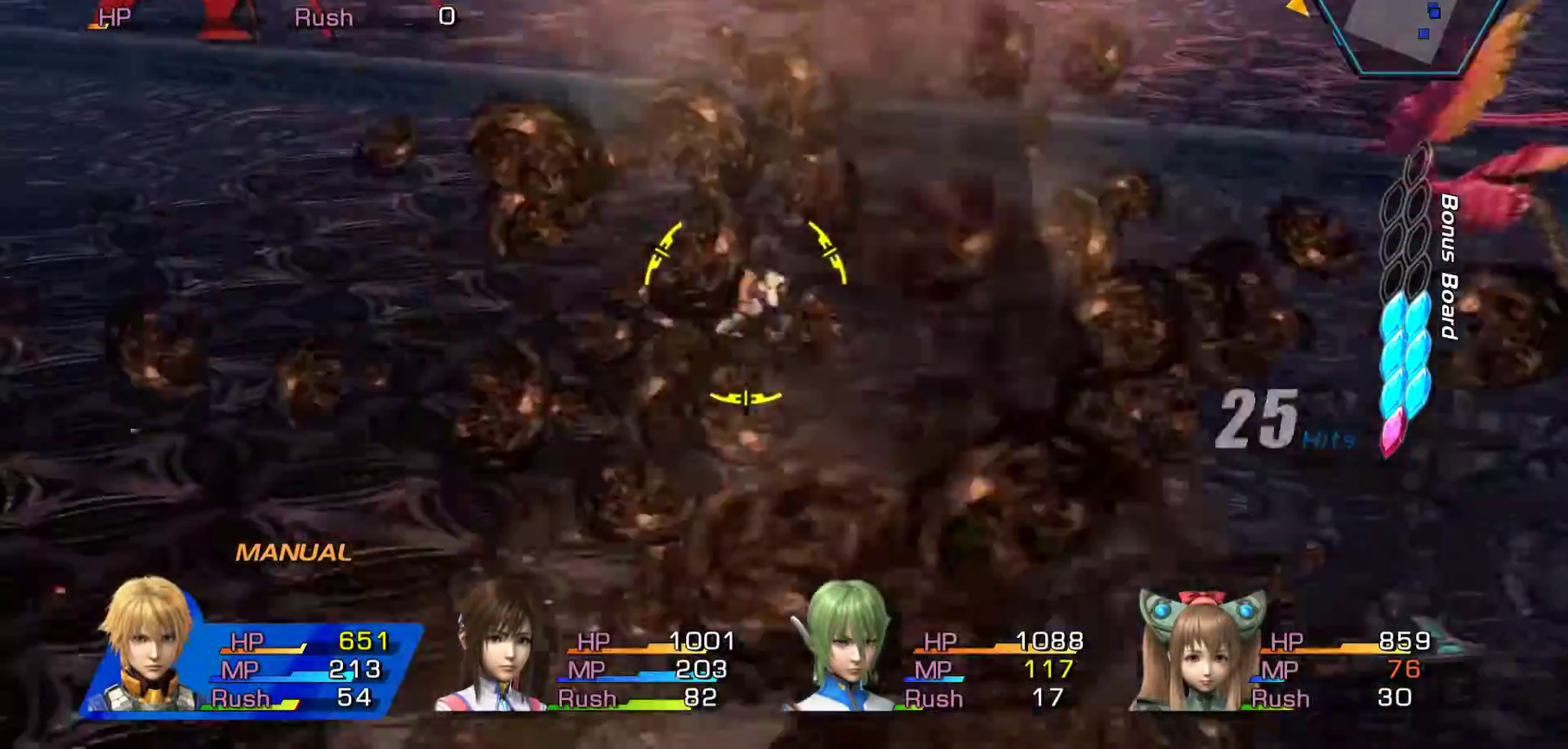
{"buttons": ["B"], "left_stick": "center", "right_stick": "center", "events": [[200, "left_stick", "down-left"], [383, "left_stick", "center"], [400, "B", "down"]]}
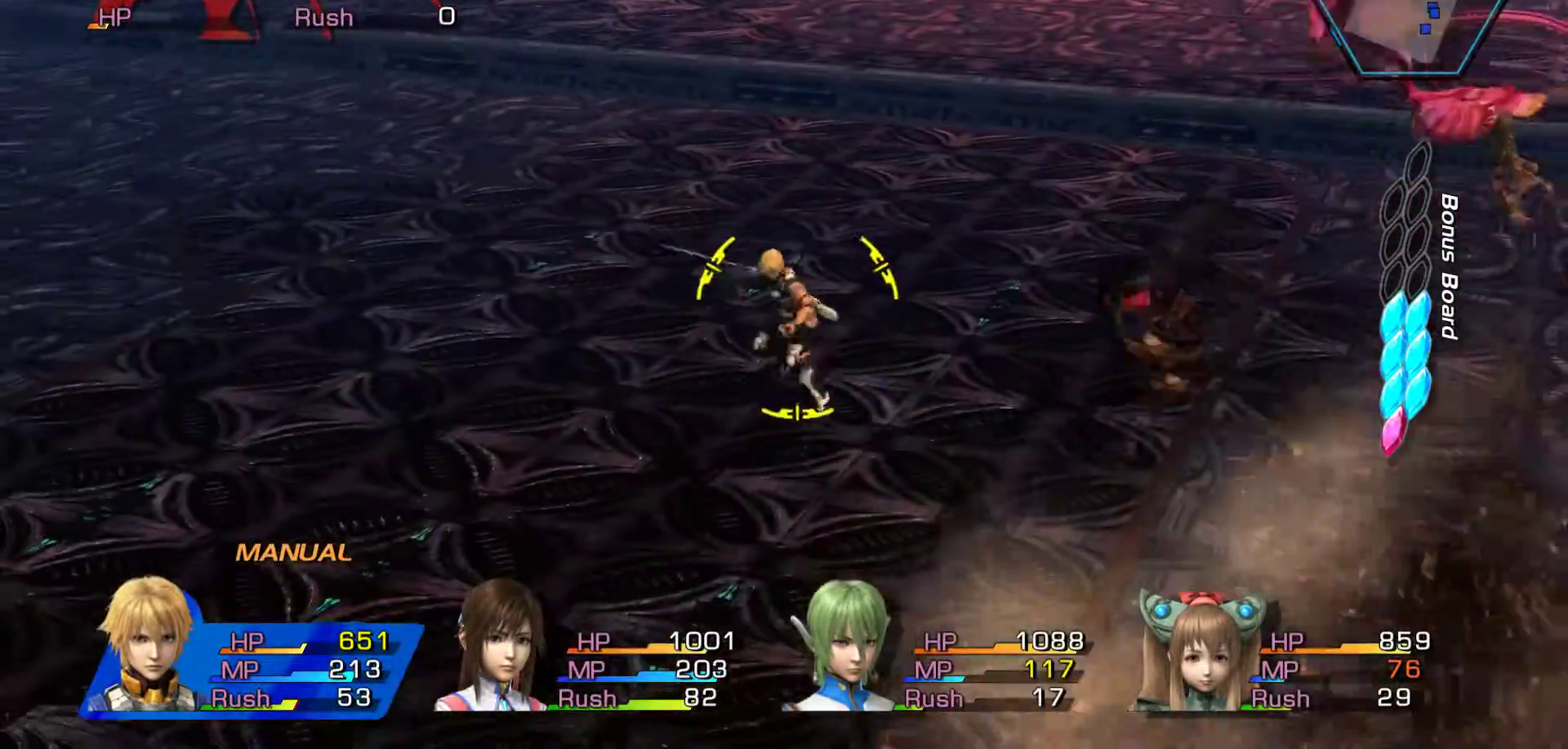
{"buttons": [], "left_stick": "down", "right_stick": "center", "events": [[250, "left_stick", "down"], [383, "B", "up"]]}
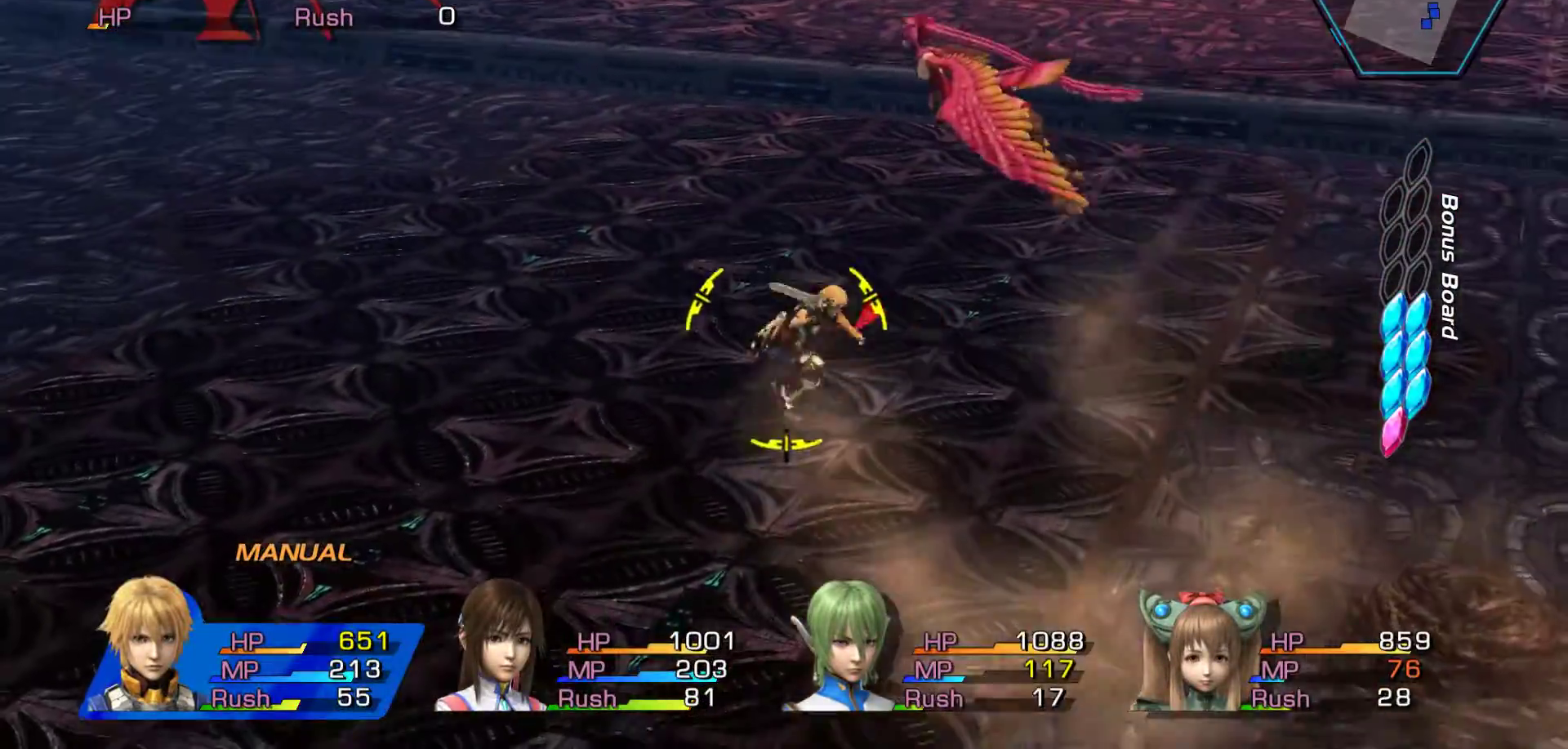
{"buttons": [], "left_stick": "down", "right_stick": "center", "events": []}
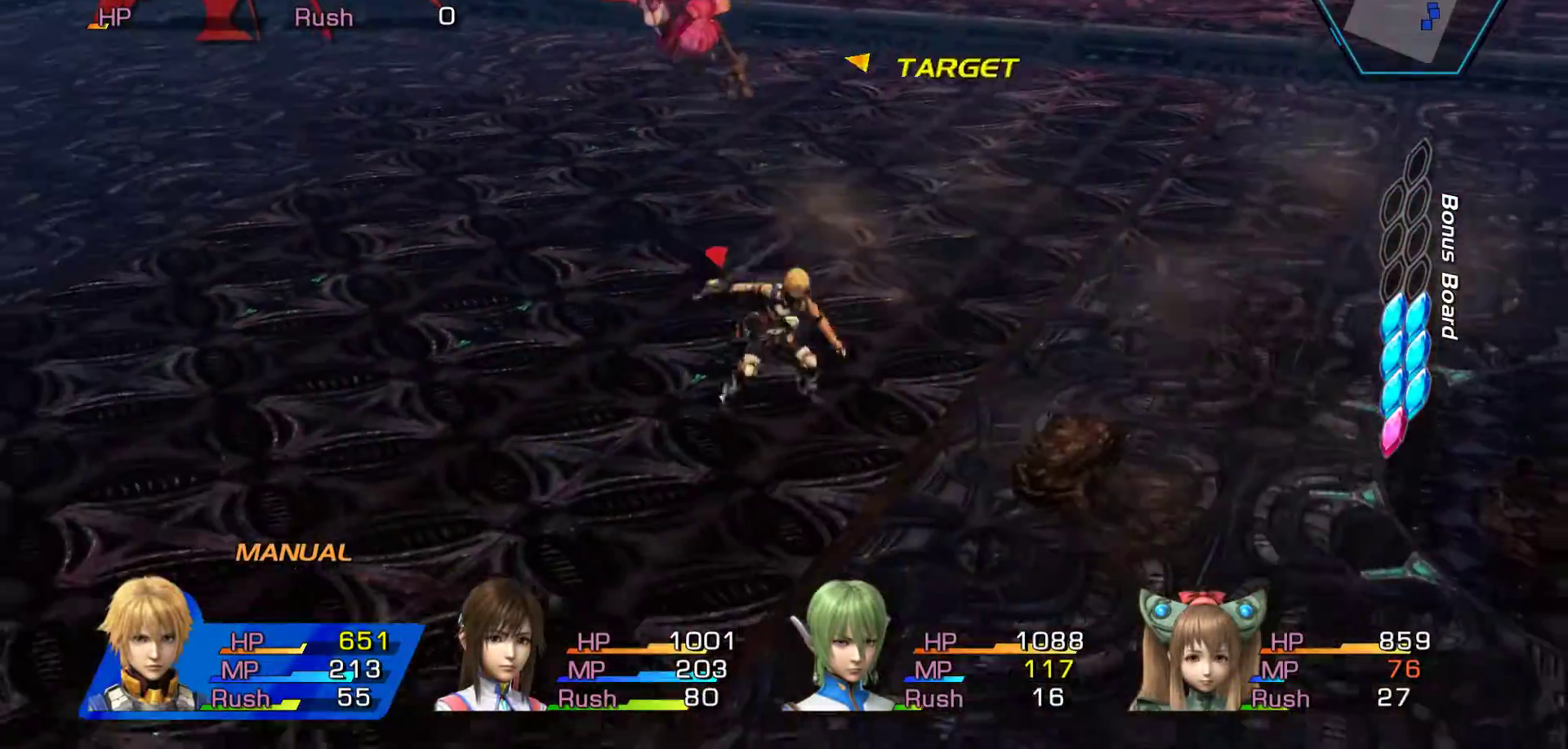
{"buttons": [], "left_stick": "down", "right_stick": "center", "events": []}